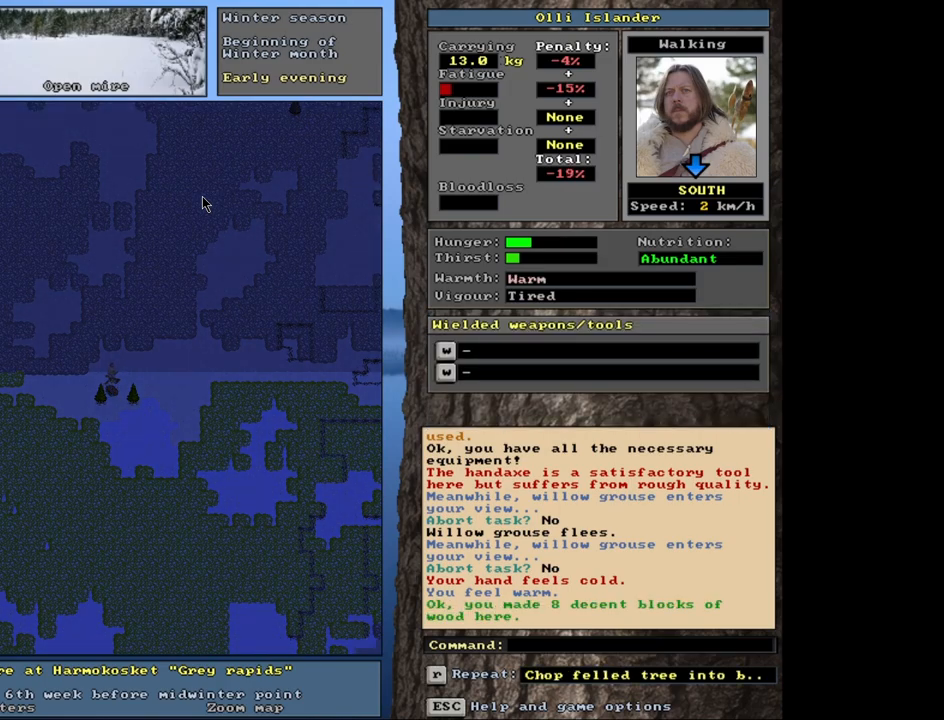
Gameplay with keyboard and mouse; each line is a JSON object with the keys and mouse buttons held at the frame after it. "events" lists presses ("down") and releases ("up") of ".", "/", "0", "1", "2", "3", "4", "5", "6", "7", "8", "9", "a", "alt_l", "alt_r", "b", "backslash", "backspace", "c", "caps_lock", "comma", "ctrl_l", "ctrl_r", "d", "down", "e", "equals", "escape", "f", "f1", "f10", "f11", "f12", "f2", "f3", "f4", "f5", "f6", "f7", "f8", "f9", "g", "h", "i", "j", "k", "l", "lbracket", "left", "m", "minus", "n", "num0", "num1", "num2", "num3", "num4", "num5", "num6", "num7", "num8", "num9", "o", "p", "q", "quote", "r", "rbracket", "return", "right", "s", "semicolon", "shift_l", "shift_r", "space", "super", "t", "tab", "tilde", "u", "up", "v", "w", "x", "y", "z", "mouse_left", "mouse_wheel", "mouse_right", "mouse_mb4" and "mouse_mb5" between this image and that frame as [ms after this image, input, new state], when the widget could be followed in between. "mouse_left", "mouse_wheel", "mouse_right", "mouse_mb4", "mouse_mb5" = the "left", "wheel", "right", "mb4", "mb5" buttons of the "mouse" list. No other keys are recorded. "wheel" means that the mouse wheel is clicked or scrolled. Mouse movement is not recorded. Not read: other_keys.
{"keys": [], "mouse": [], "events": [[367, "g", "down"], [483, "g", "up"]]}
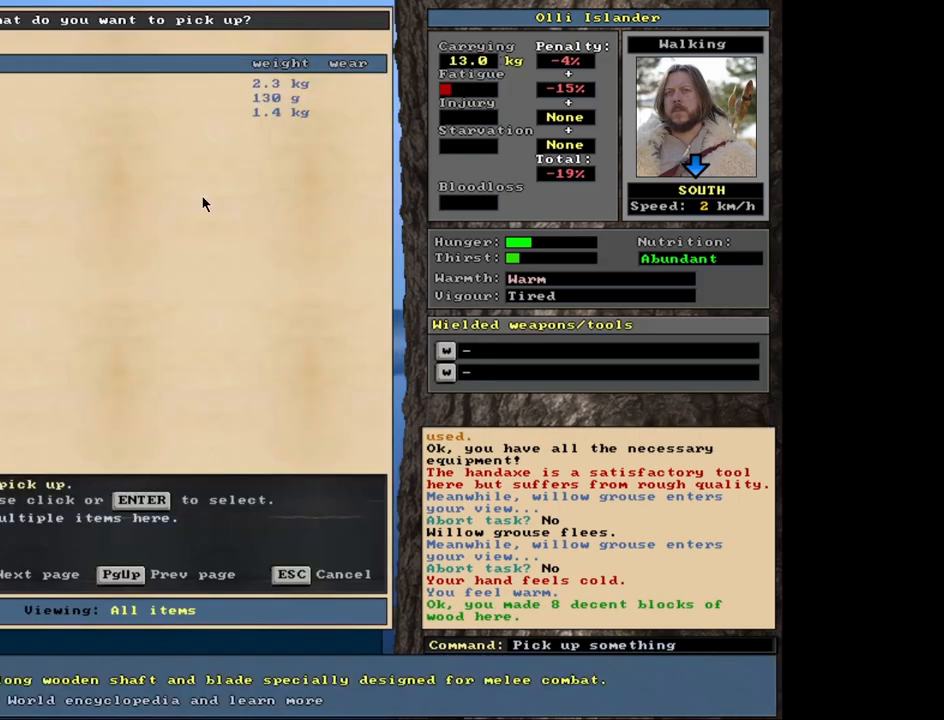
{"keys": ["equals", "shift_l"], "mouse": [], "events": [[267, "shift_l", "down"], [450, "equals", "down"]]}
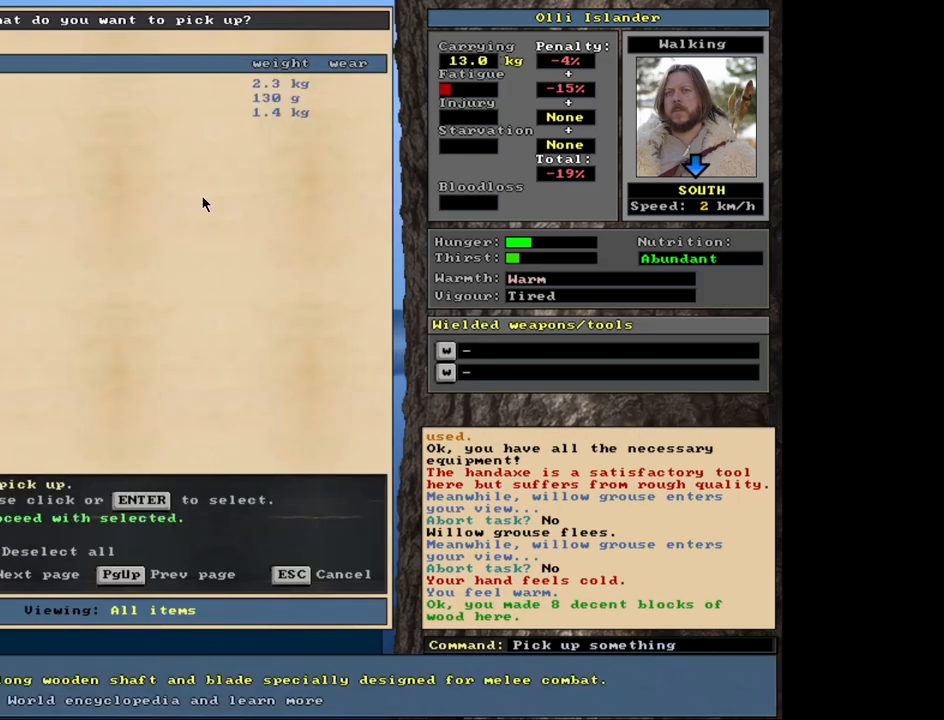
{"keys": [], "mouse": [], "events": [[33, "equals", "up"], [117, "shift_l", "up"], [367, "space", "down"], [417, "space", "up"]]}
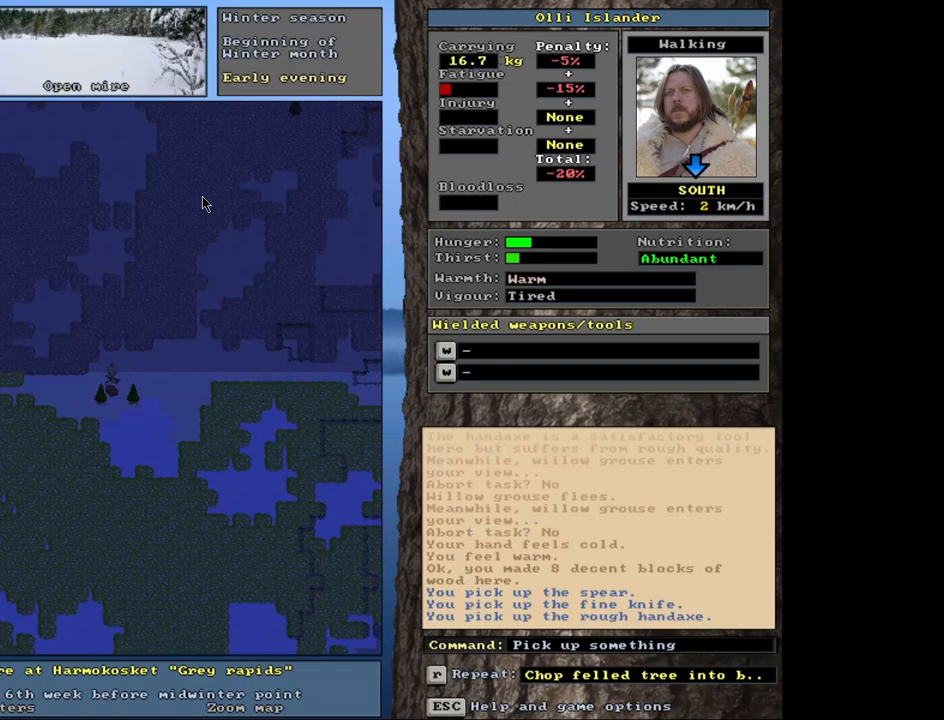
{"keys": [], "mouse": [], "events": []}
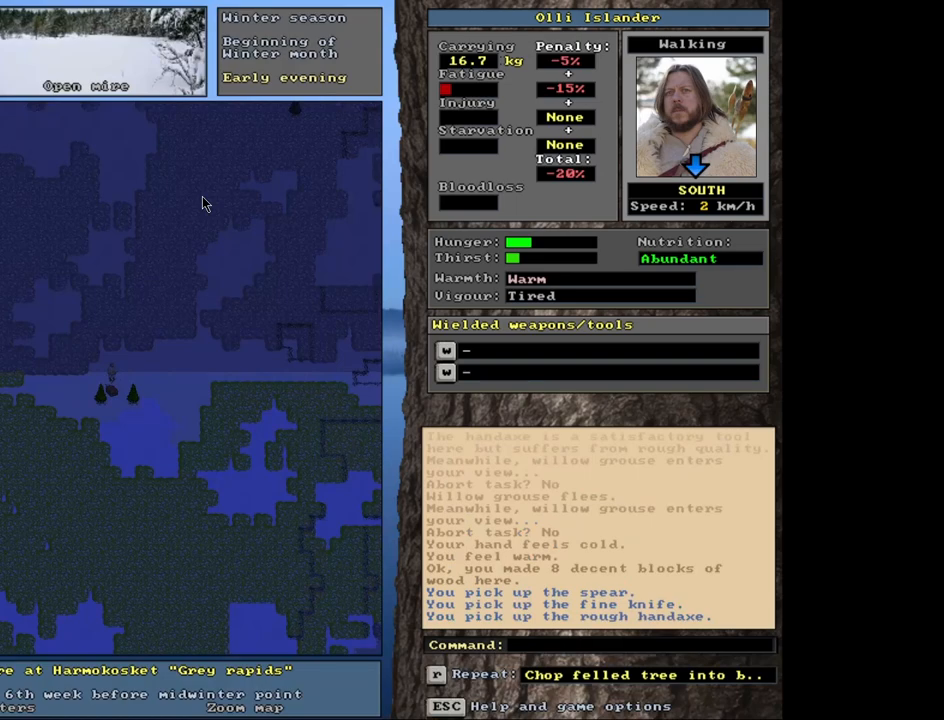
{"keys": [], "mouse": [], "events": []}
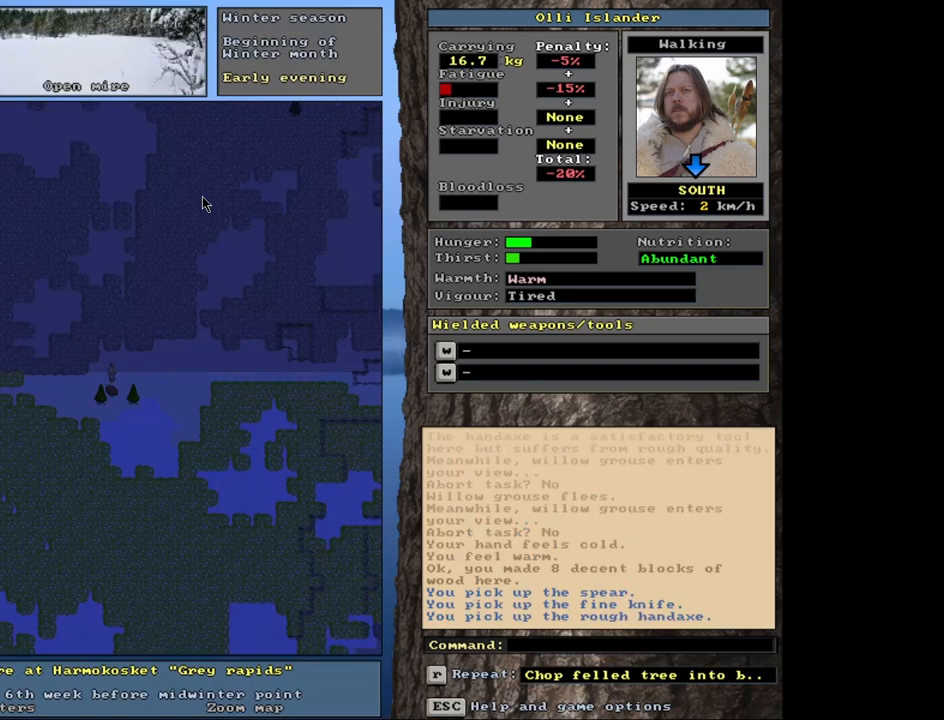
{"keys": ["ctrl_l"], "mouse": [], "events": [[183, "ctrl_l", "down"]]}
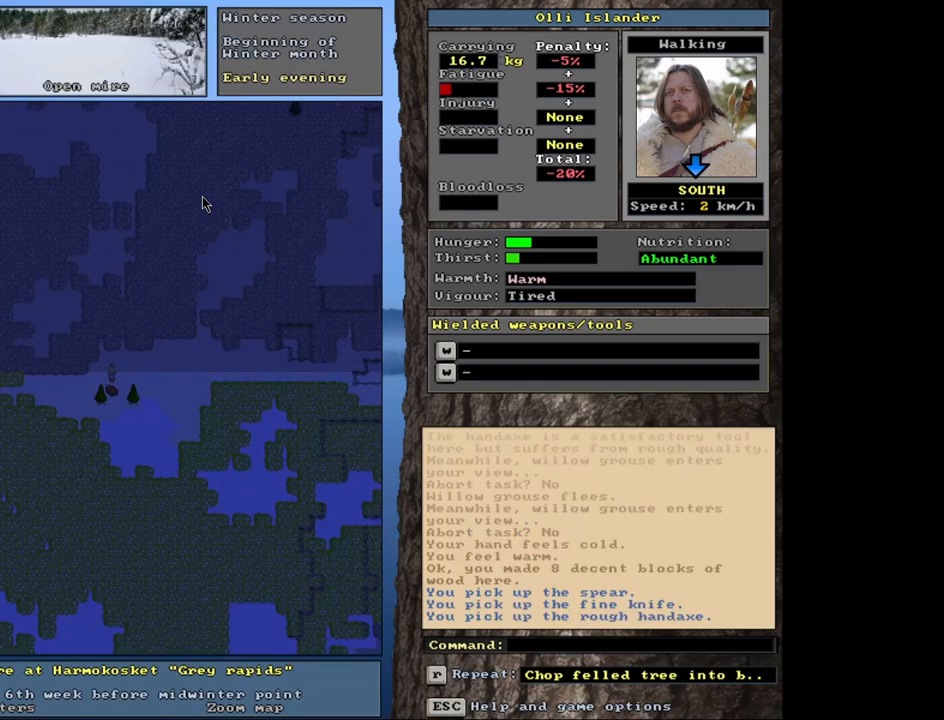
{"keys": [], "mouse": [], "events": [[300, "ctrl_l", "up"]]}
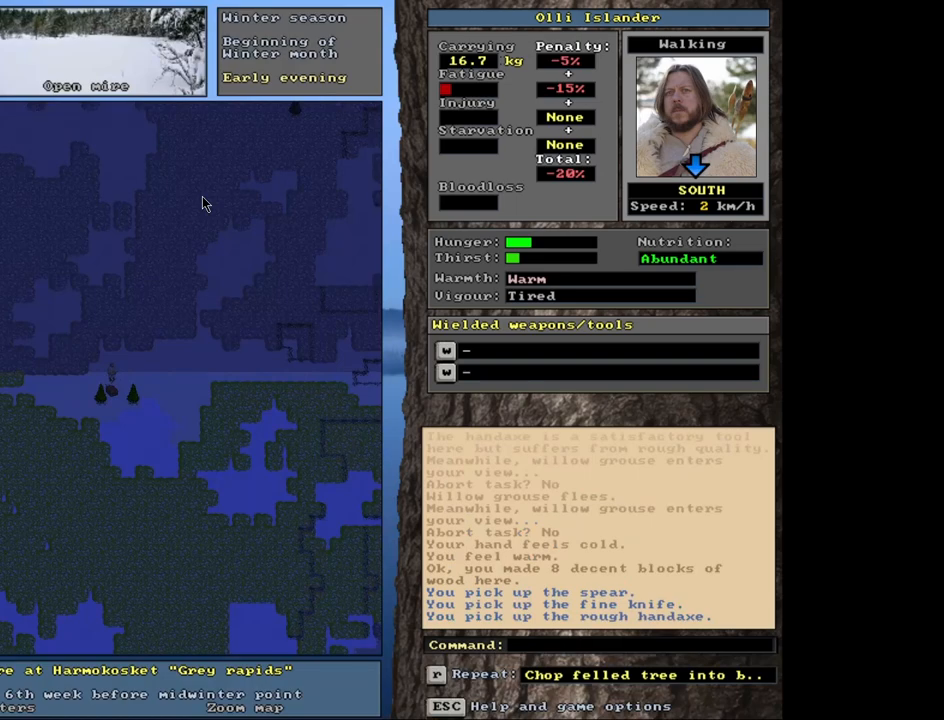
{"keys": ["ctrl_l"], "mouse": [], "events": [[483, "ctrl_l", "down"]]}
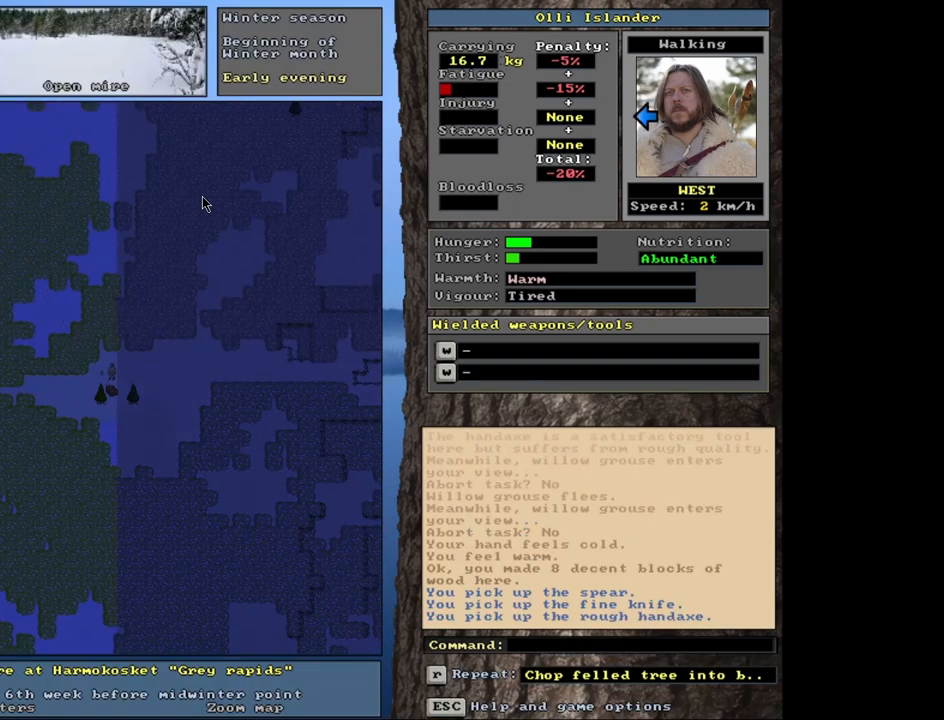
{"keys": ["ctrl_l"], "mouse": [], "events": []}
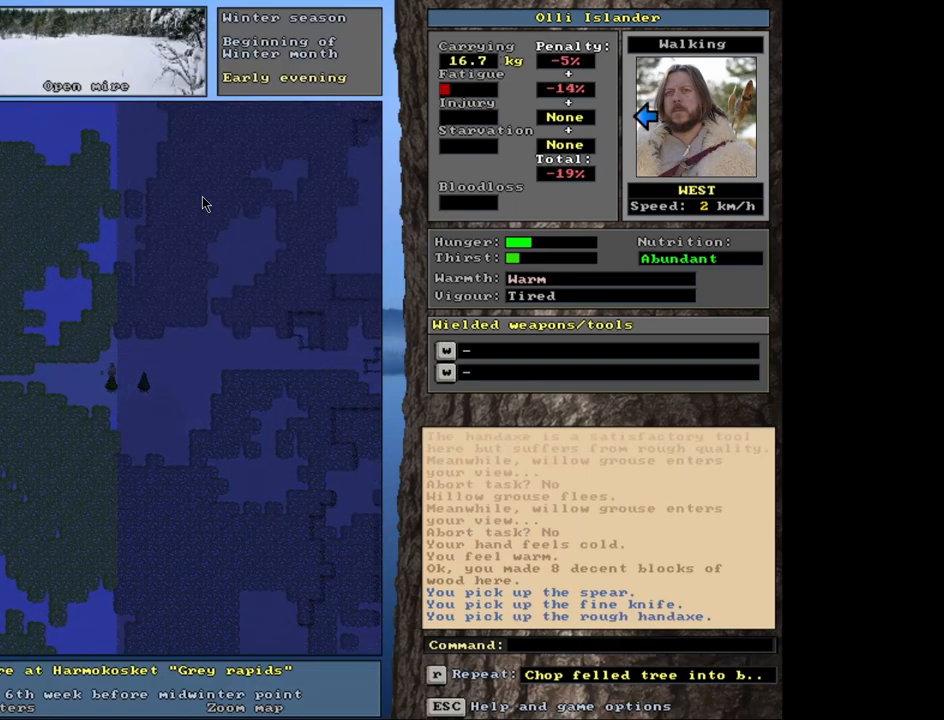
{"keys": [], "mouse": [], "events": [[367, "ctrl_l", "up"]]}
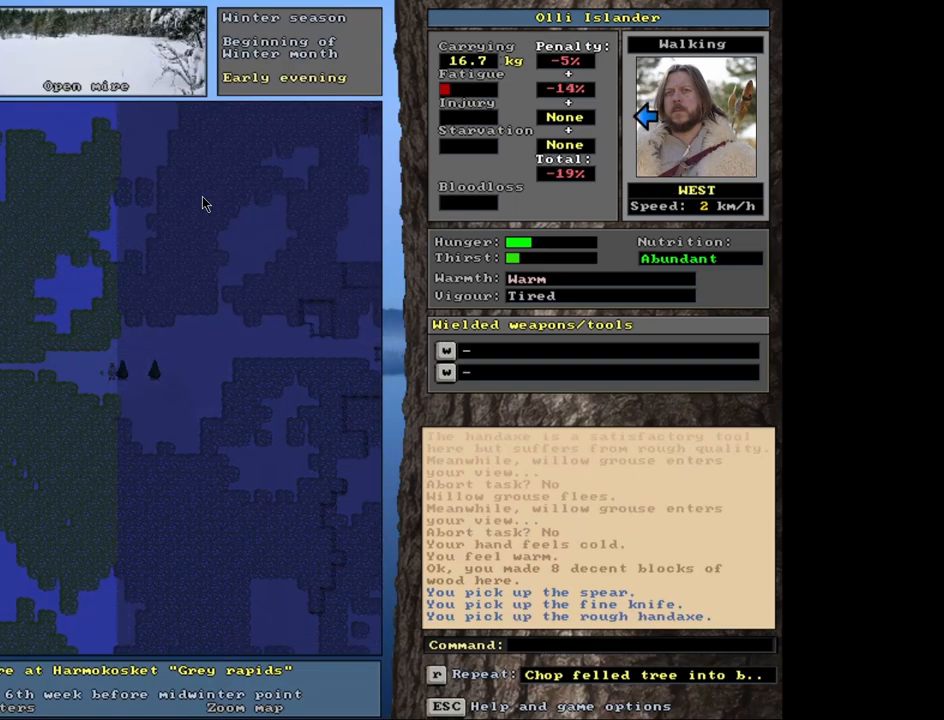
{"keys": [], "mouse": [], "events": []}
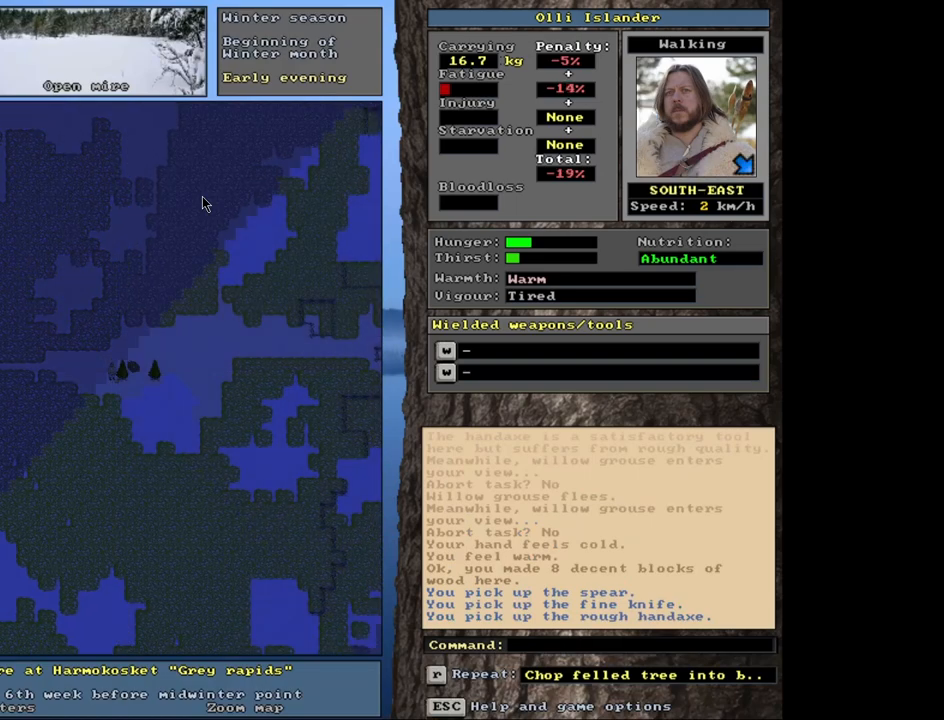
{"keys": [], "mouse": [], "events": []}
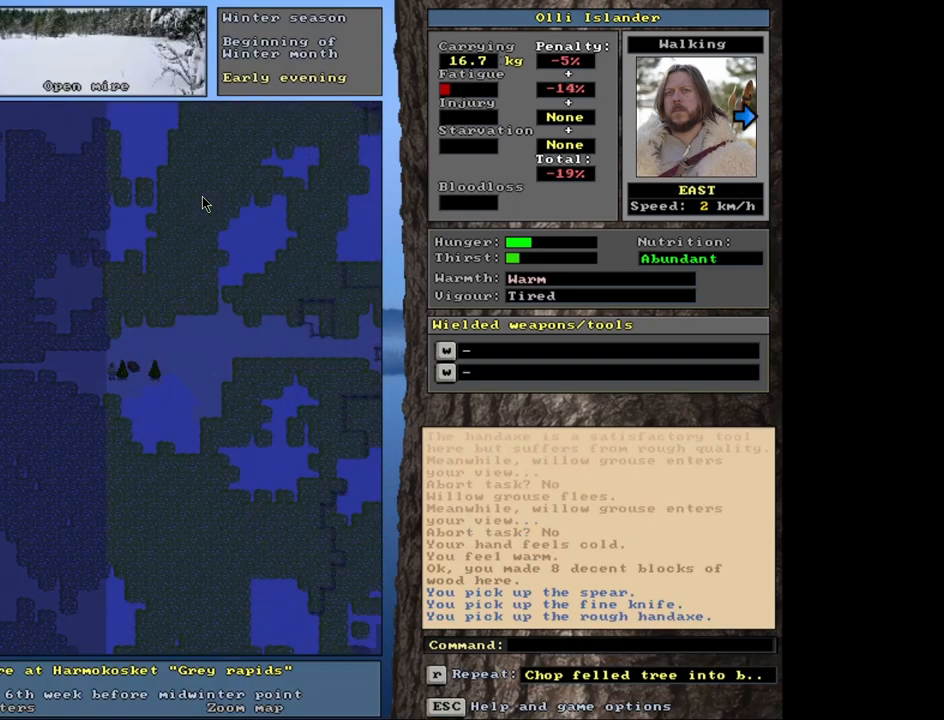
{"keys": [], "mouse": [], "events": []}
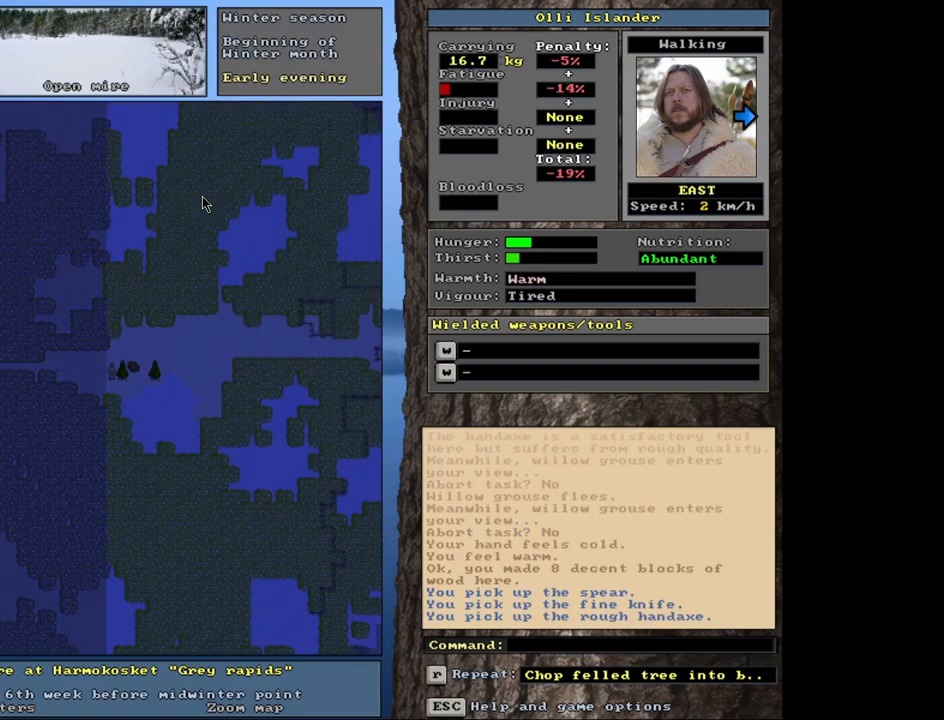
{"keys": [], "mouse": [], "events": []}
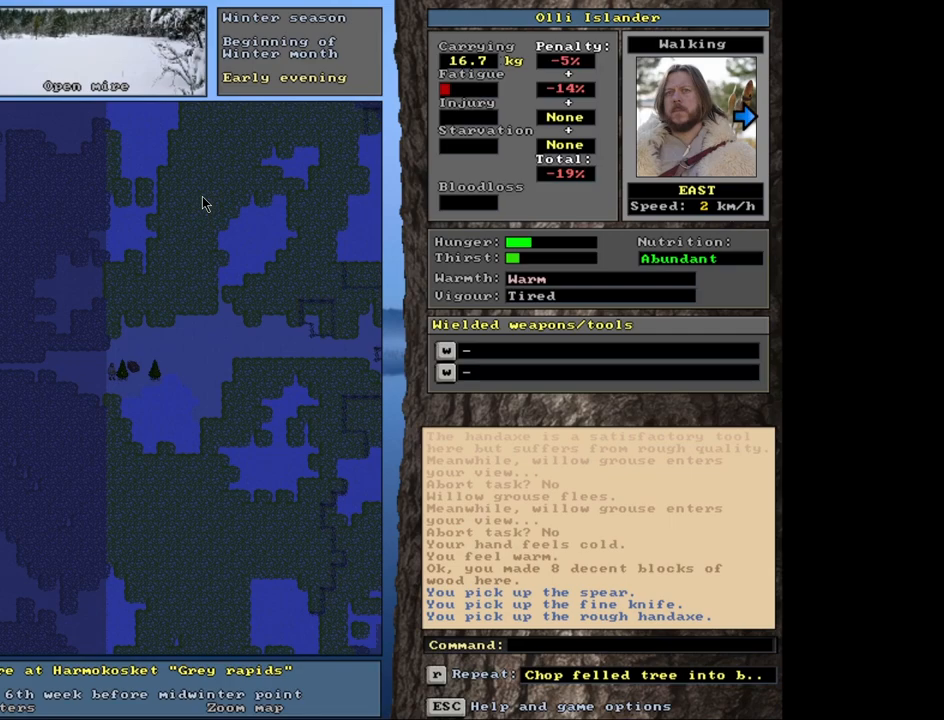
{"keys": [], "mouse": [], "events": [[117, "alt_l", "down"], [283, "m", "down"], [400, "m", "up"], [433, "alt_l", "up"]]}
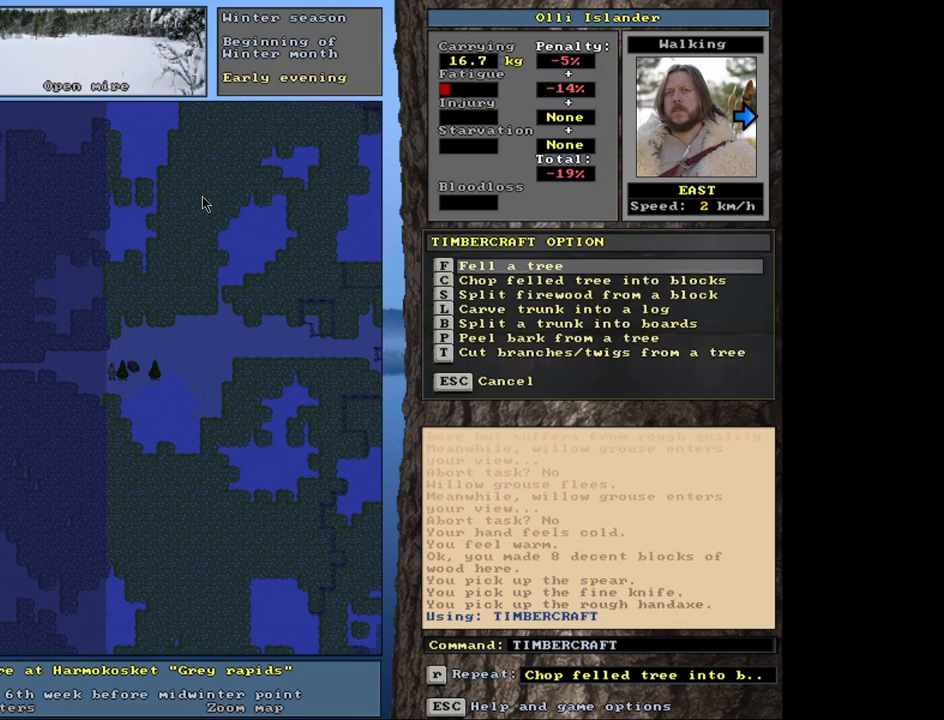
{"keys": [], "mouse": [], "events": []}
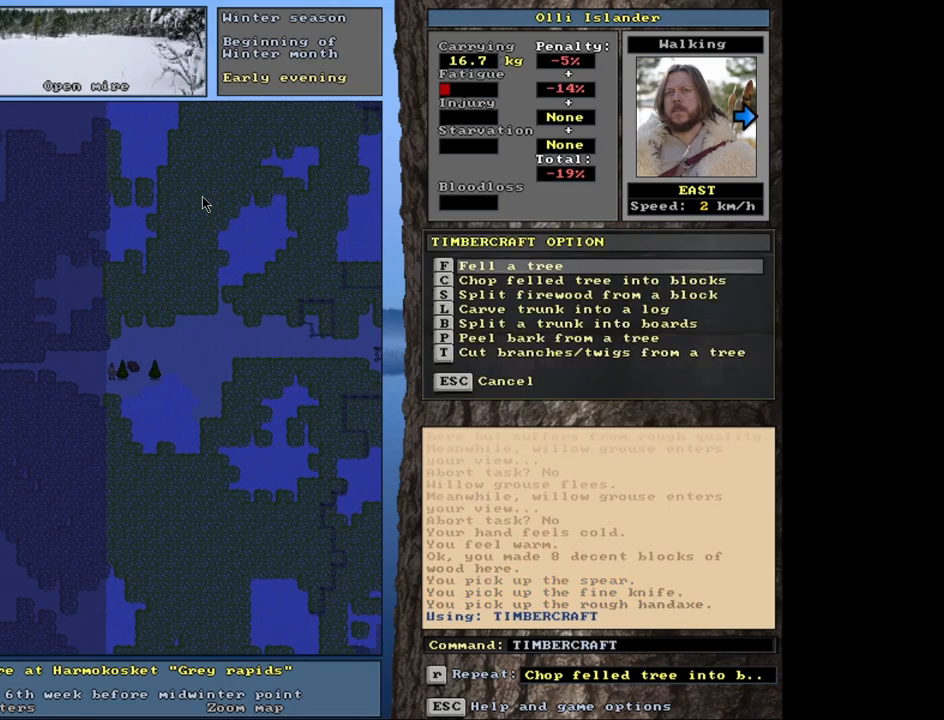
{"keys": [], "mouse": [], "events": [[183, "return", "down"], [267, "return", "up"]]}
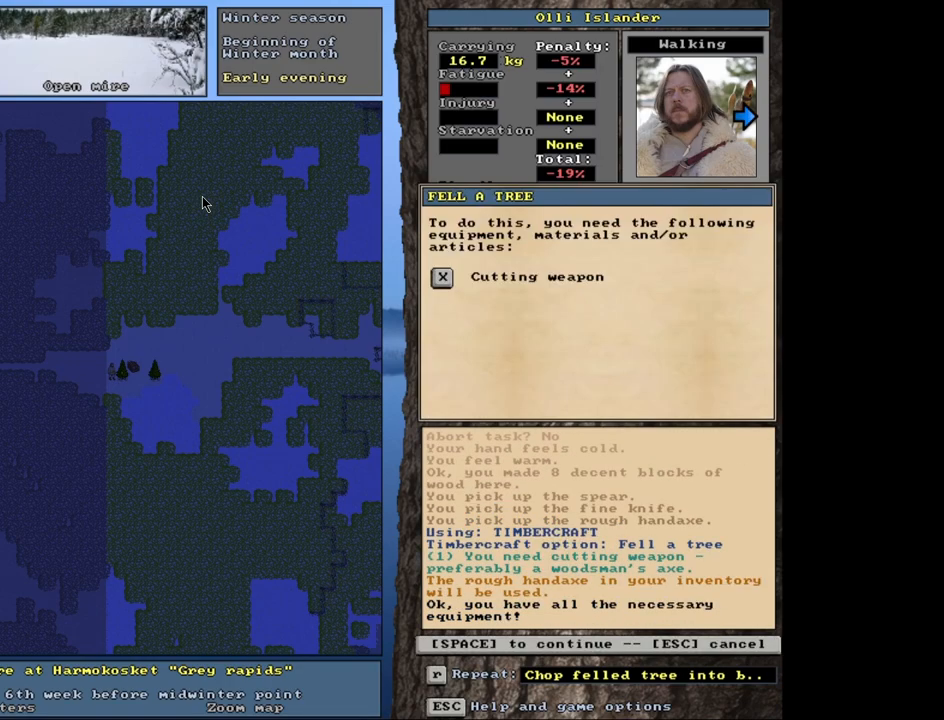
{"keys": [], "mouse": [], "events": [[133, "space", "down"], [217, "space", "up"]]}
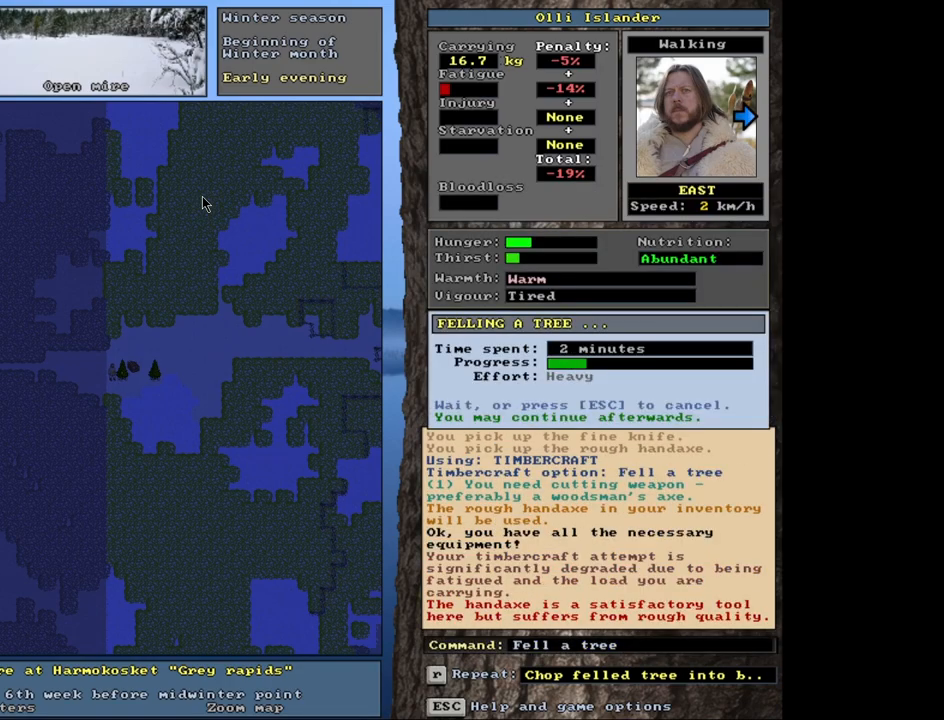
{"keys": [], "mouse": [], "events": []}
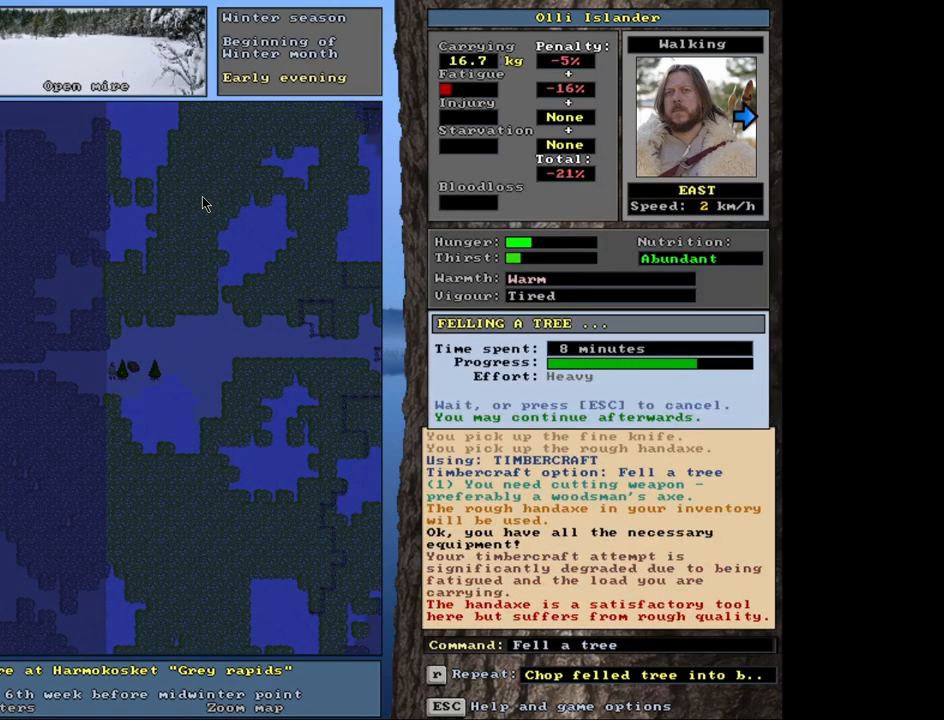
{"keys": [], "mouse": [], "events": []}
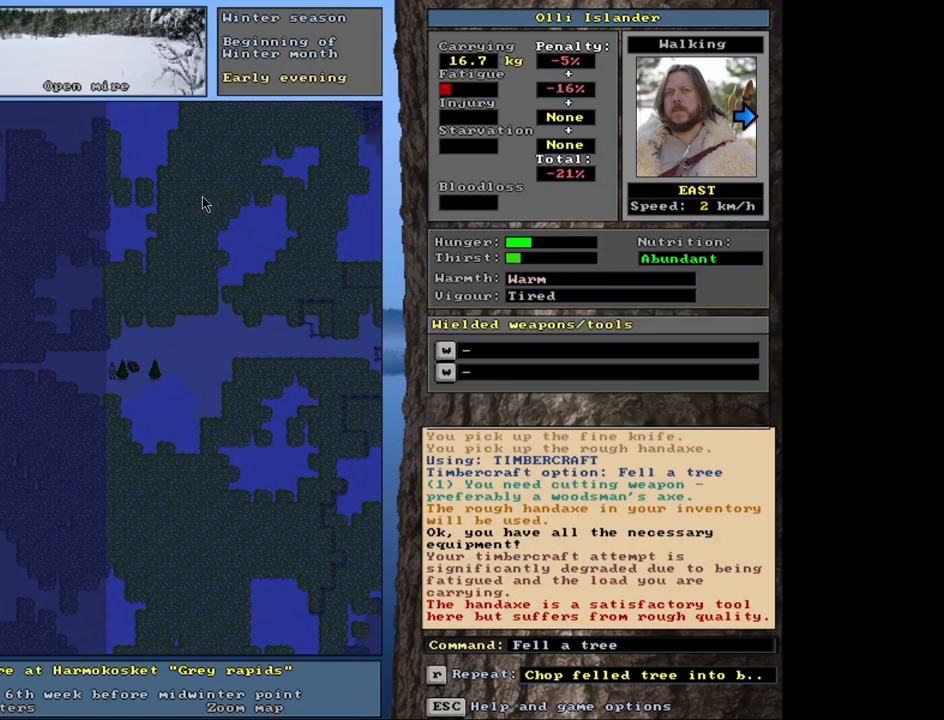
{"keys": [], "mouse": [], "events": []}
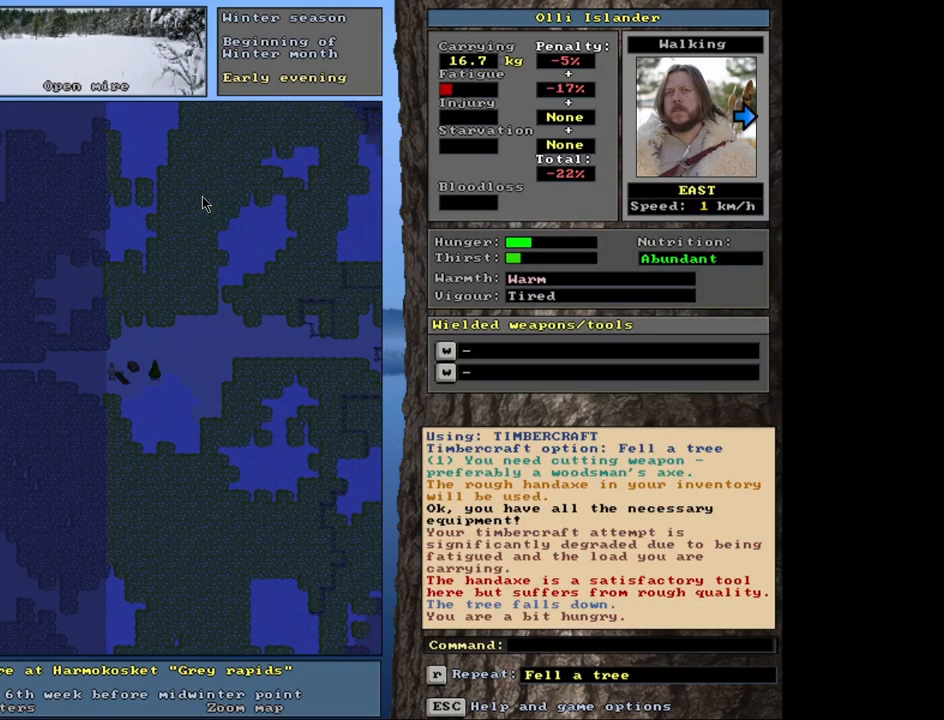
{"keys": ["shift_l"], "mouse": [], "events": [[250, "shift_l", "down"]]}
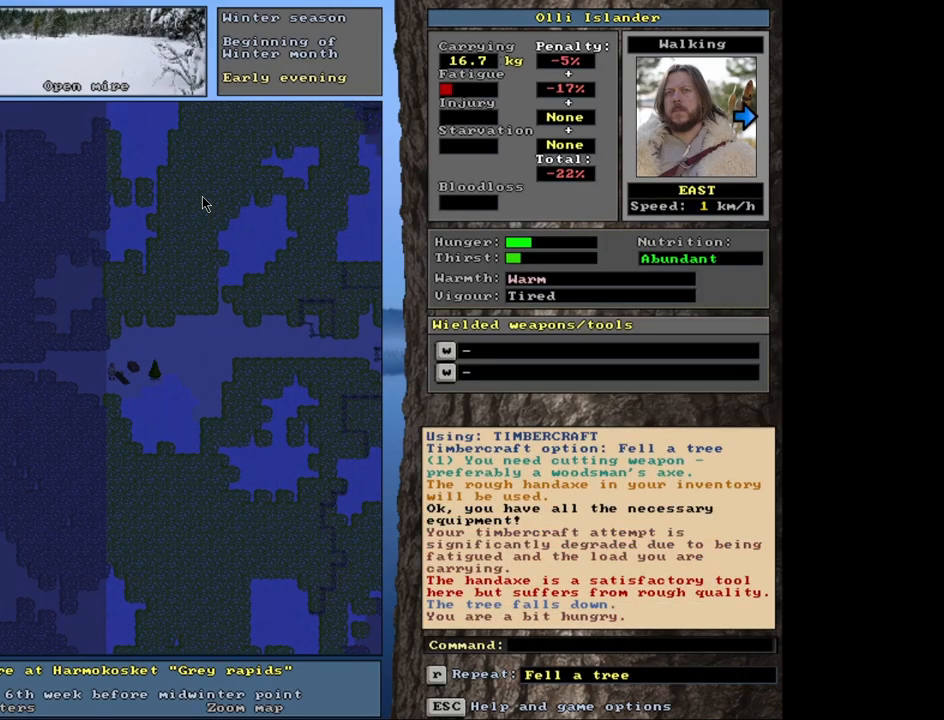
{"keys": ["shift_r"], "mouse": [], "events": [[50, "shift_l", "up"], [283, "shift_r", "down"], [350, "g", "down"], [450, "g", "up"]]}
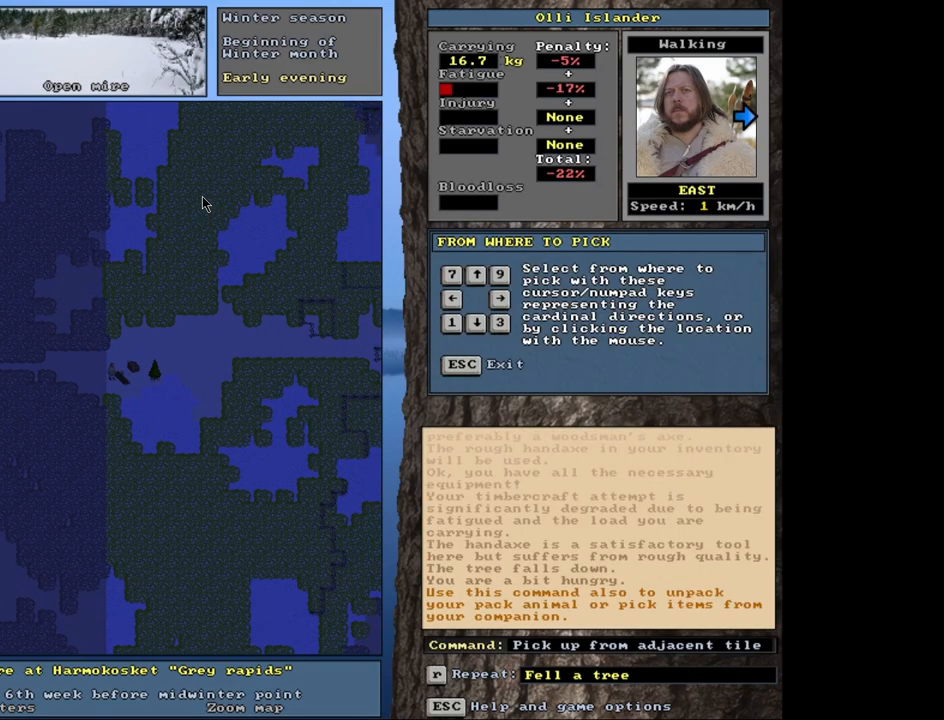
{"keys": [], "mouse": [], "events": [[33, "shift_r", "up"], [133, "right", "down"], [200, "right", "up"]]}
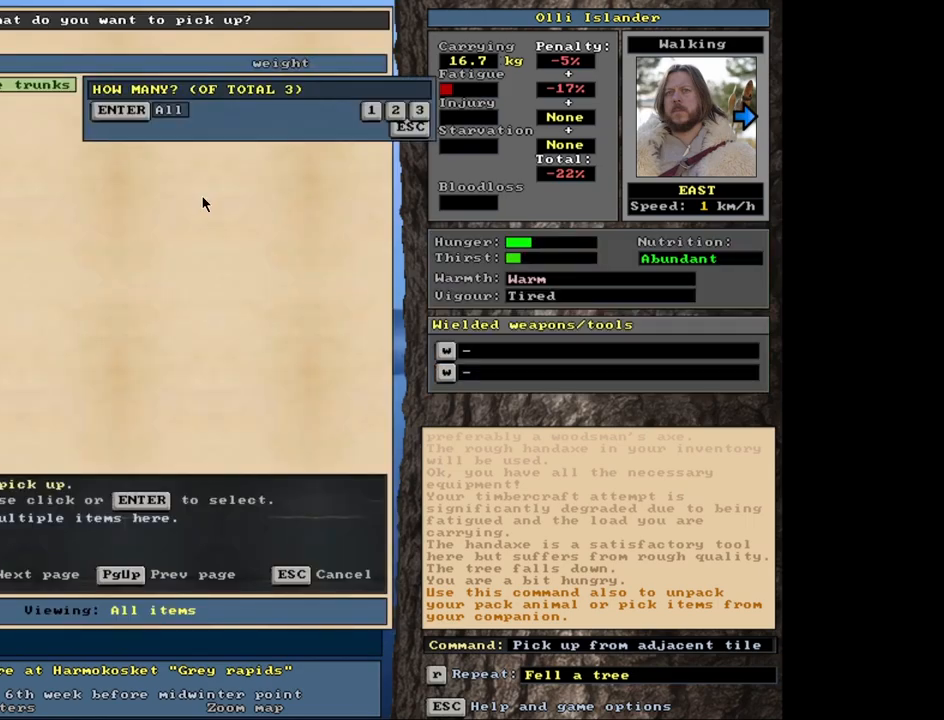
{"keys": [], "mouse": [], "events": []}
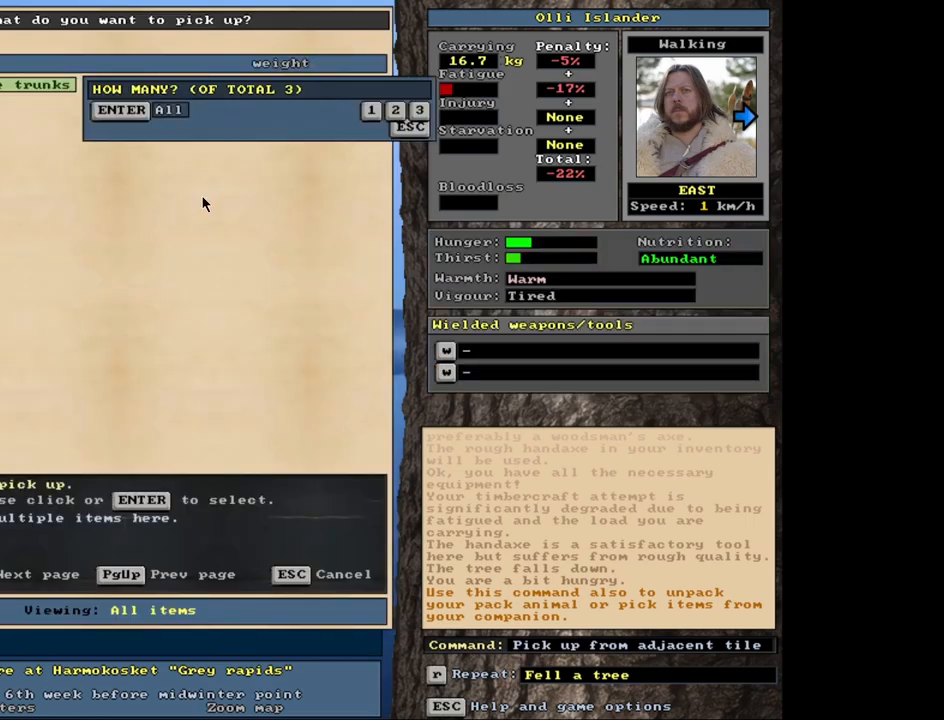
{"keys": [], "mouse": [], "events": [[217, "3", "down"], [333, "3", "up"]]}